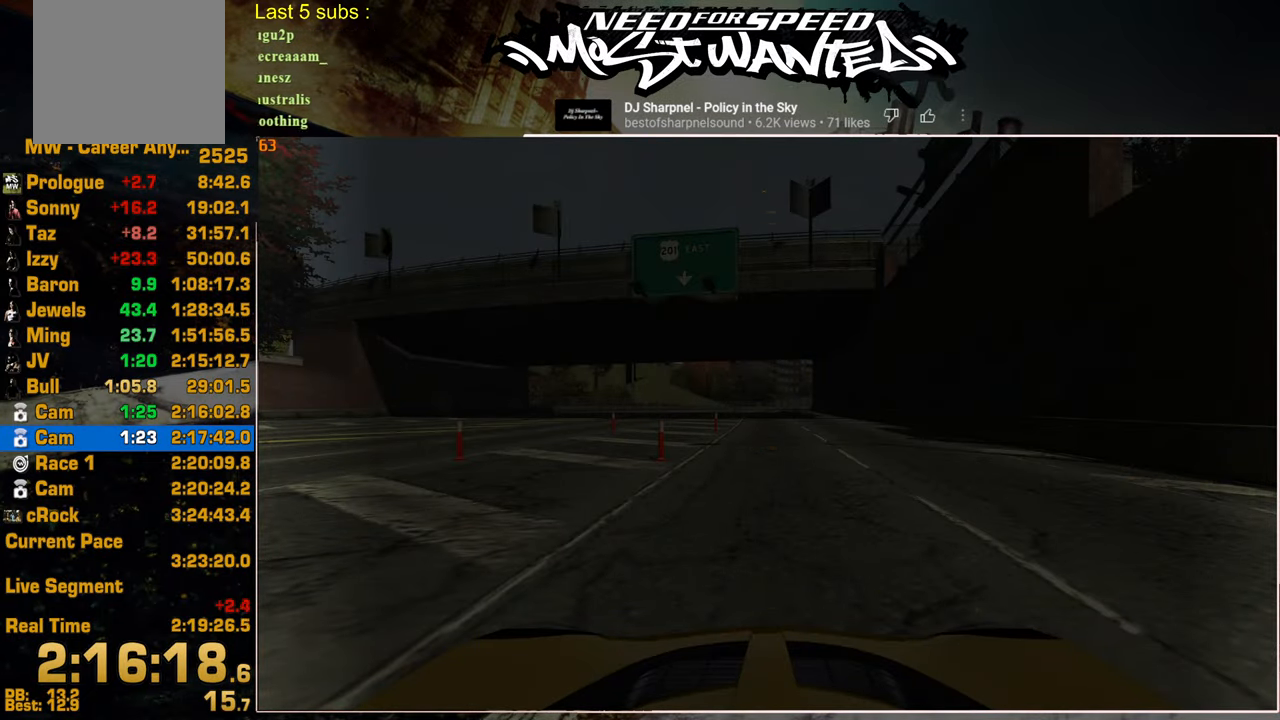
Gameplay with a controller (PlayStation layout); each line is a JSON object with the inputs held at the frame after it. "events" lists button and stick changes between this image and that frame as [ms after this image, input, new state], when the widget could be followed in between.
{"buttons": [], "left_stick": "center", "right_stick": "center", "events": [[100, "CIRCLE", "up"], [184, "CIRCLE", "down"], [284, "CIRCLE", "up"], [350, "CIRCLE", "down"], [450, "CIRCLE", "up"]]}
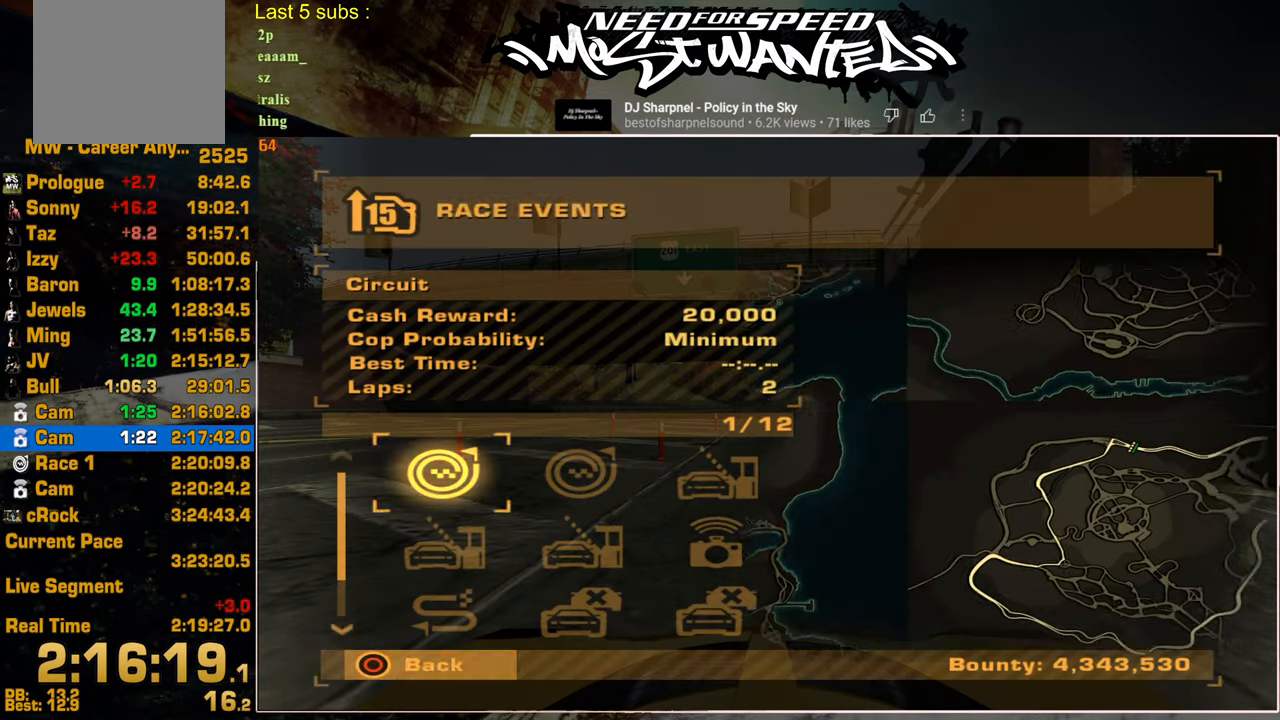
{"buttons": [], "left_stick": "center", "right_stick": "center", "events": [[17, "CIRCLE", "down"], [100, "CIRCLE", "up"], [184, "CIRCLE", "down"], [284, "CIRCLE", "up"], [367, "CIRCLE", "down"], [467, "CIRCLE", "up"]]}
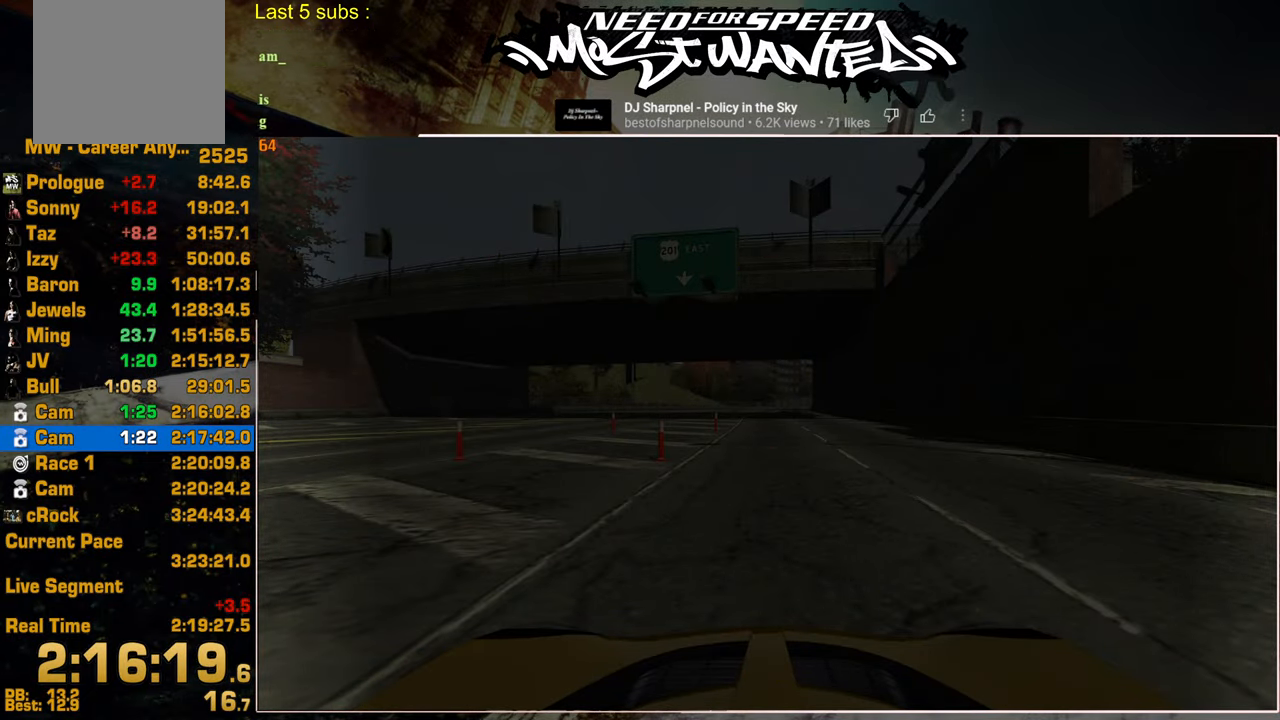
{"buttons": [], "left_stick": "center", "right_stick": "center", "events": [[67, "CIRCLE", "down"], [117, "CIRCLE", "up"]]}
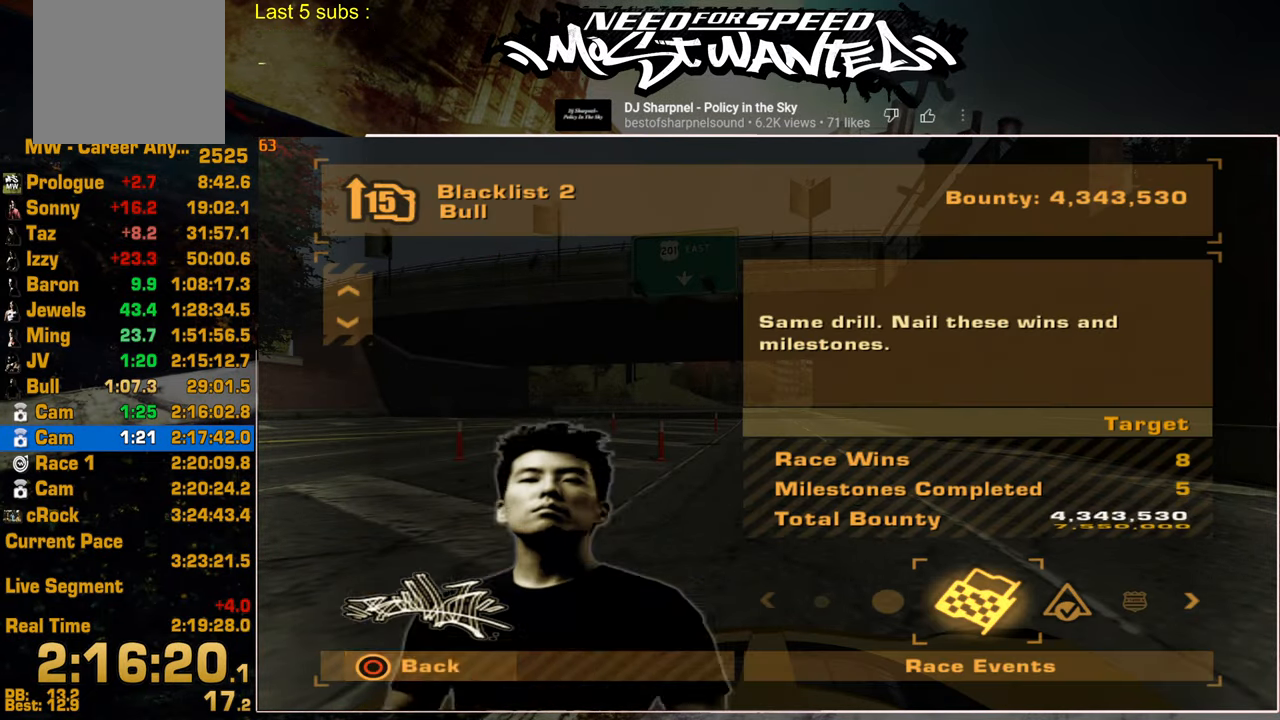
{"buttons": ["DPAD_DOWN"], "left_stick": "center", "right_stick": "center", "events": [[34, "DPAD_RIGHT", "down"], [100, "CROSS", "down"], [150, "DPAD_RIGHT", "up"], [217, "CROSS", "up"], [284, "CROSS", "down"], [384, "CROSS", "up"], [384, "DPAD_DOWN", "down"]]}
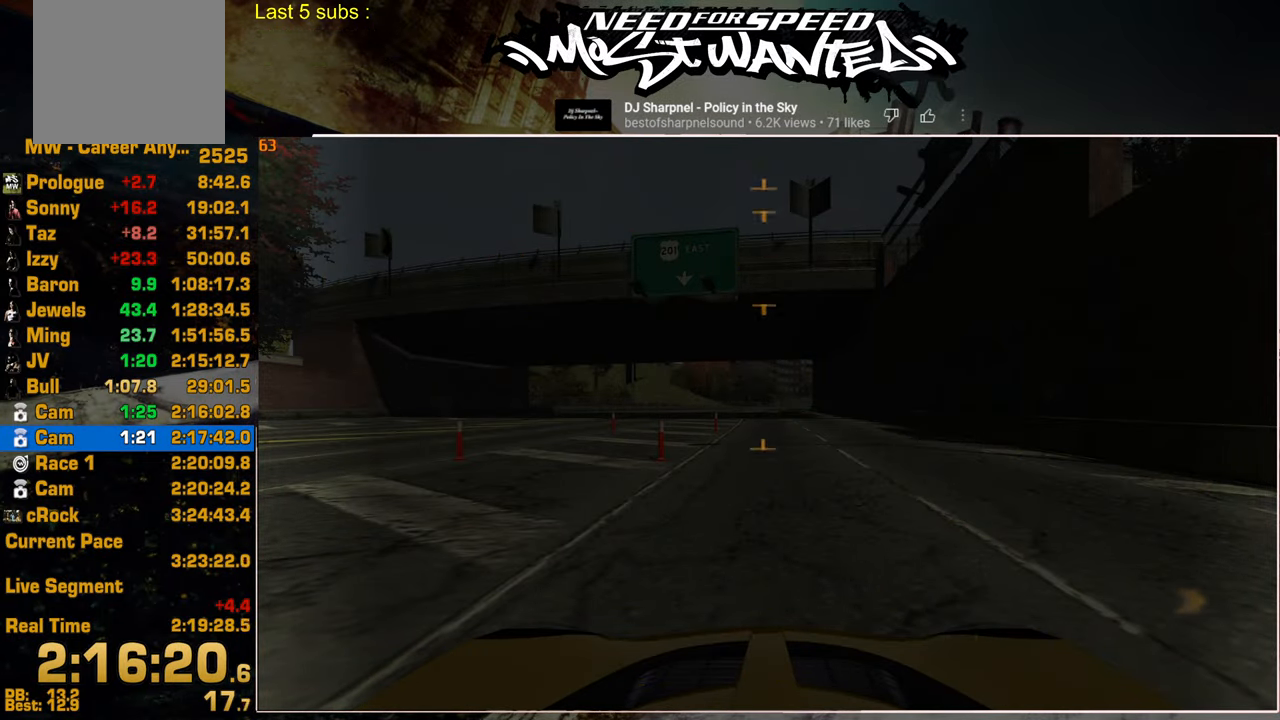
{"buttons": [], "left_stick": "center", "right_stick": "center", "events": [[284, "DPAD_DOWN", "up"]]}
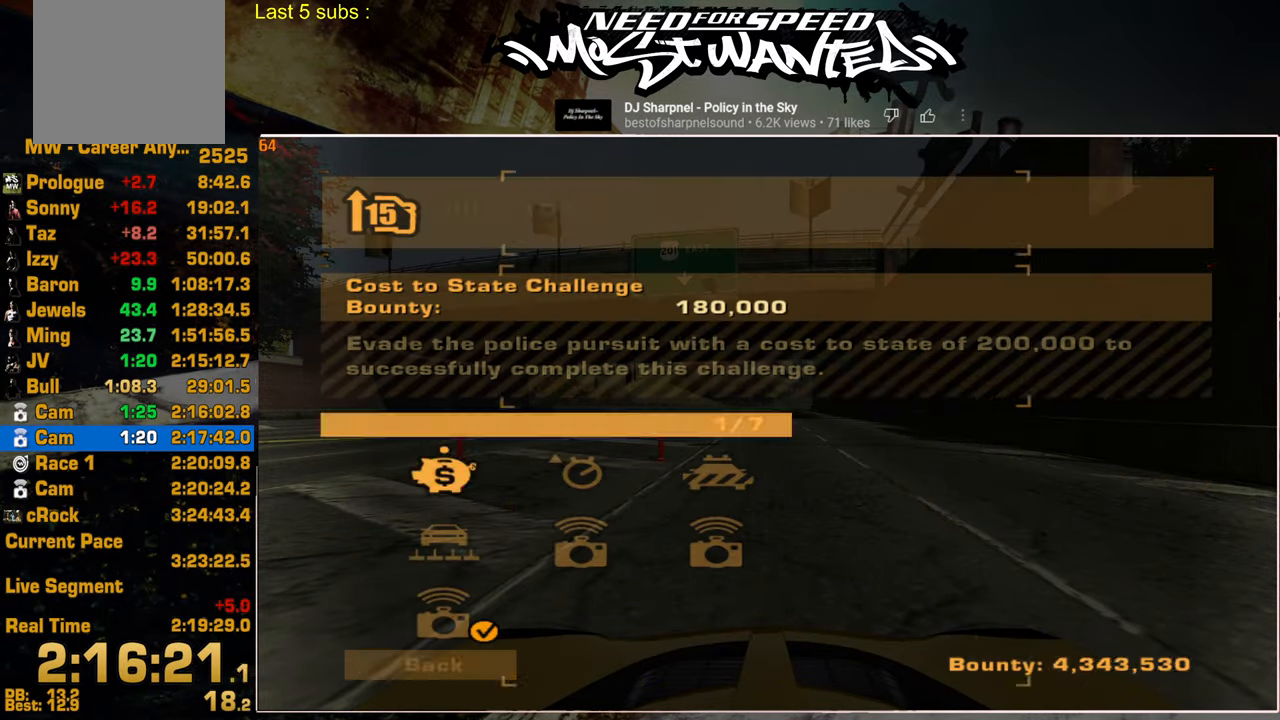
{"buttons": ["DPAD_RIGHT"], "left_stick": "center", "right_stick": "center", "events": [[134, "DPAD_DOWN", "down"], [250, "DPAD_DOWN", "up"], [467, "DPAD_RIGHT", "down"]]}
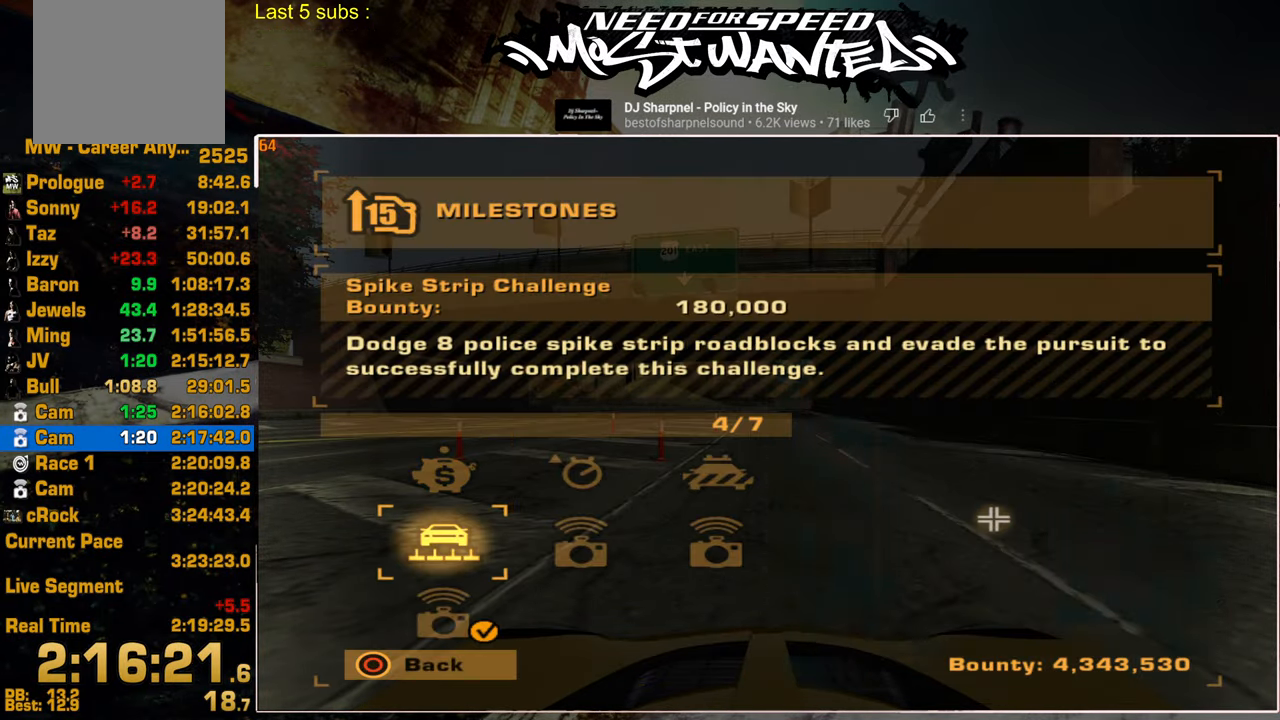
{"buttons": [], "left_stick": "center", "right_stick": "center", "events": [[67, "DPAD_RIGHT", "up"], [200, "CROSS", "down"], [300, "CROSS", "up"]]}
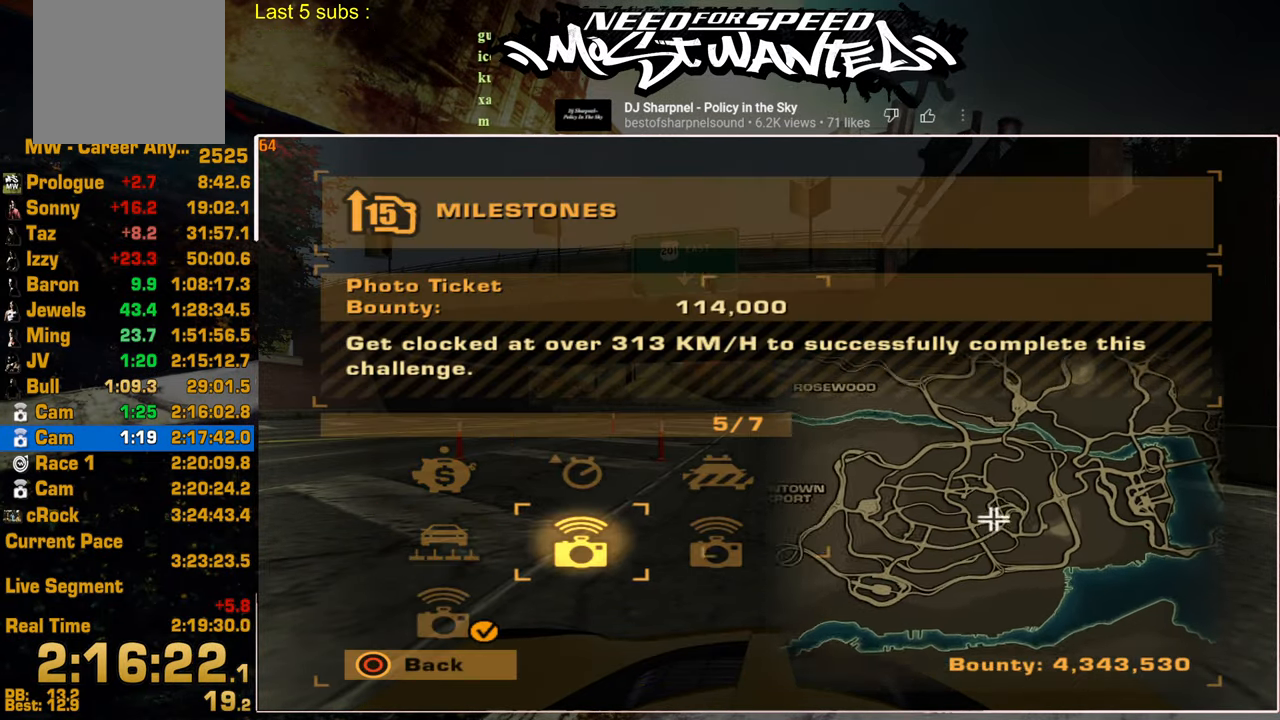
{"buttons": ["CROSS"], "left_stick": "center", "right_stick": "center", "events": [[150, "DPAD_LEFT", "down"], [250, "CROSS", "down"], [300, "DPAD_LEFT", "up"], [350, "CROSS", "up"], [417, "CROSS", "down"]]}
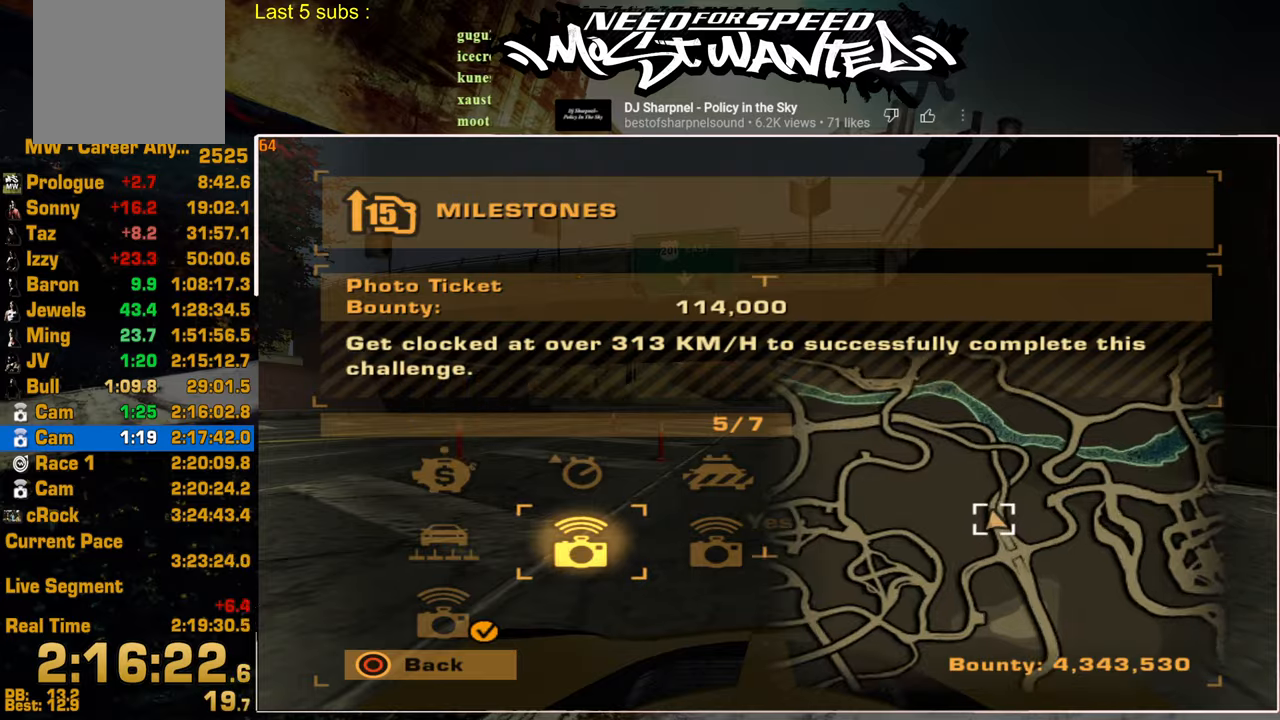
{"buttons": ["R2"], "left_stick": "center", "right_stick": "center", "events": [[17, "CROSS", "up"], [84, "R2", "down"]]}
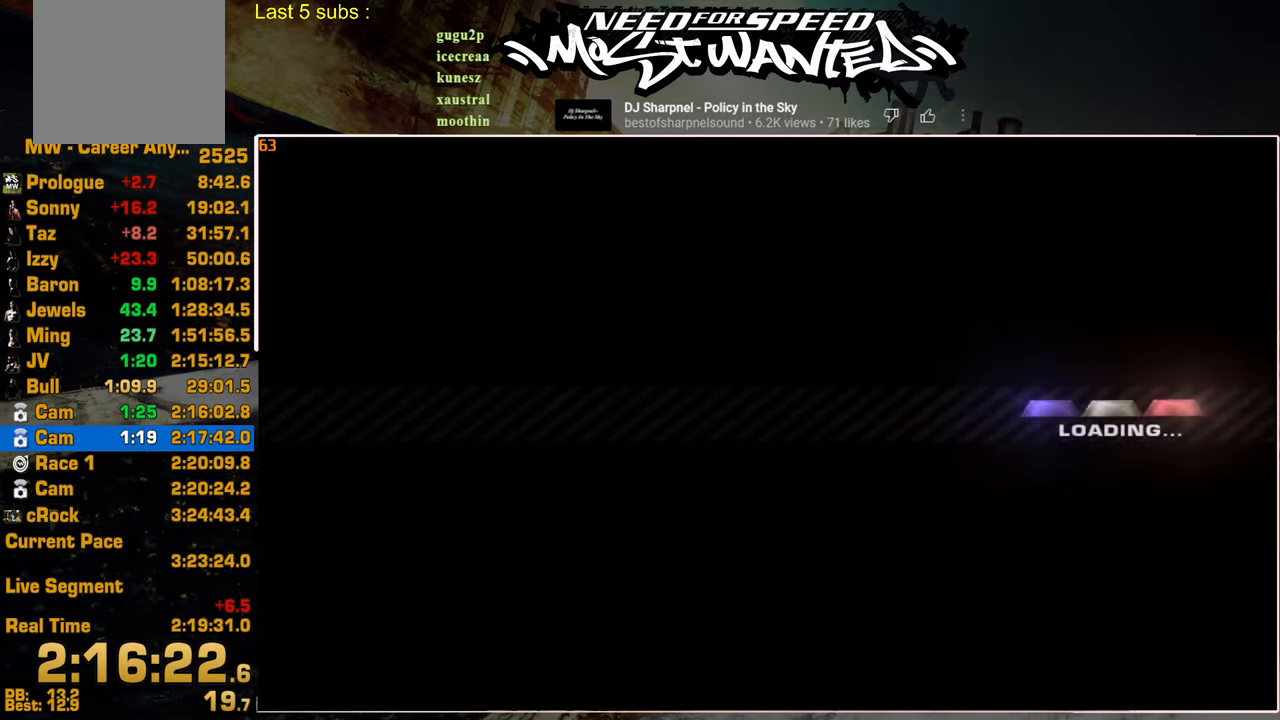
{"buttons": ["R2"], "left_stick": "center", "right_stick": "center", "events": []}
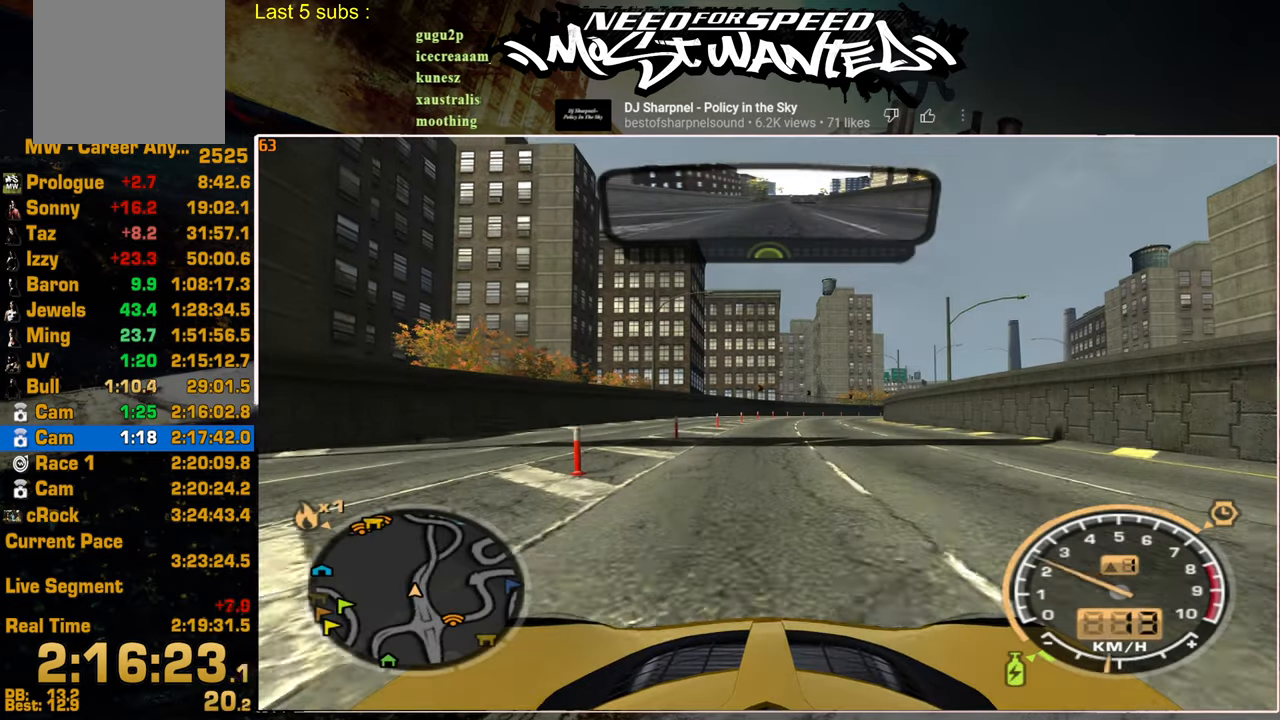
{"buttons": ["R2"], "left_stick": "center", "right_stick": "center", "events": []}
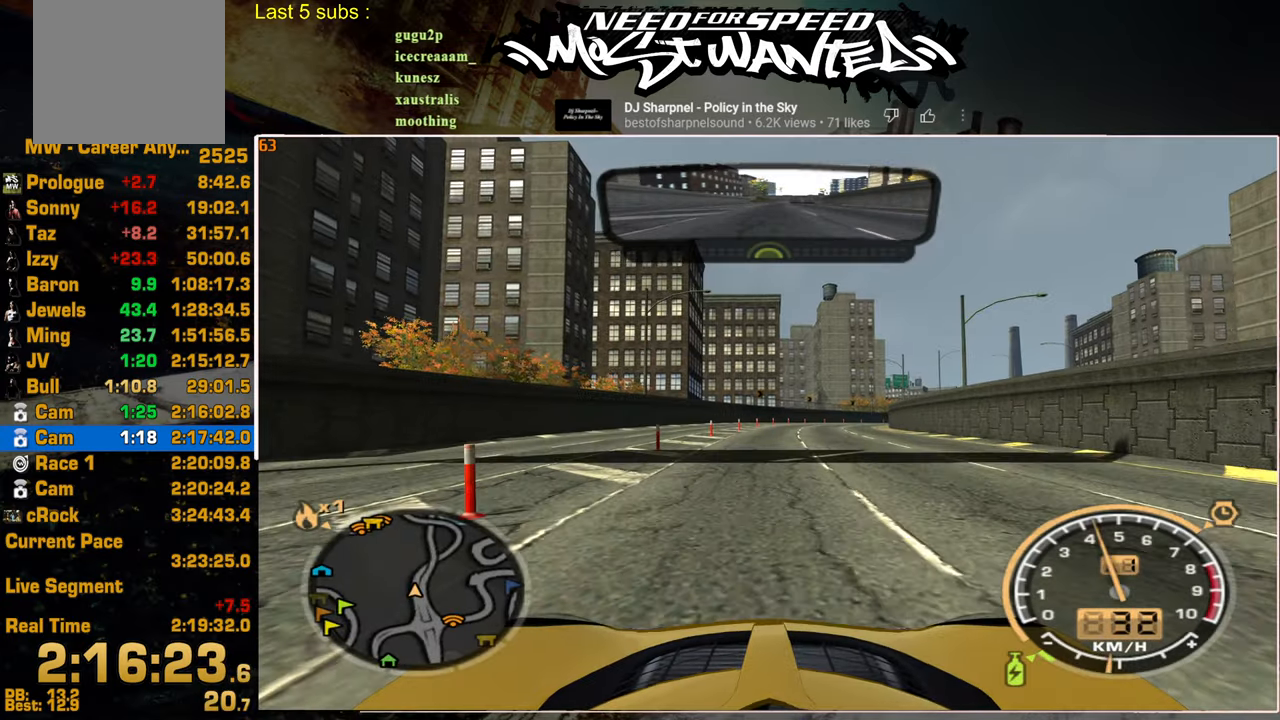
{"buttons": ["R2"], "left_stick": "center", "right_stick": "center", "events": []}
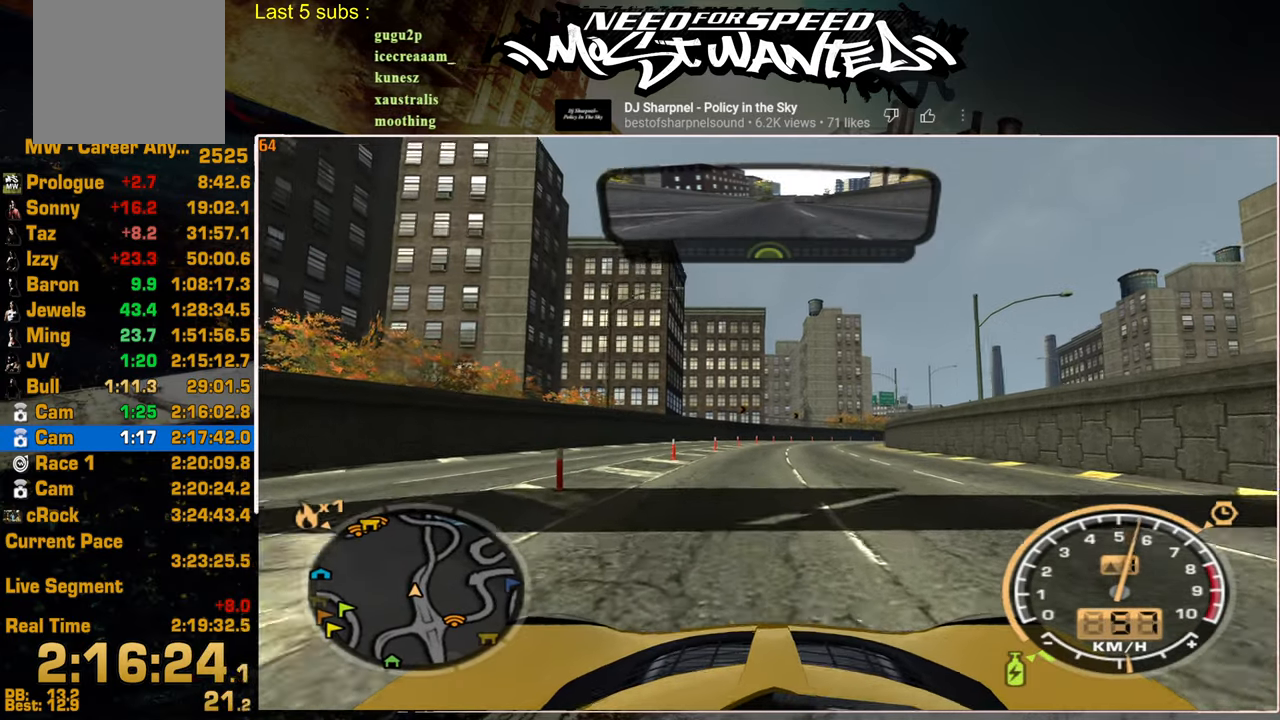
{"buttons": ["R2"], "left_stick": "center", "right_stick": "center", "events": []}
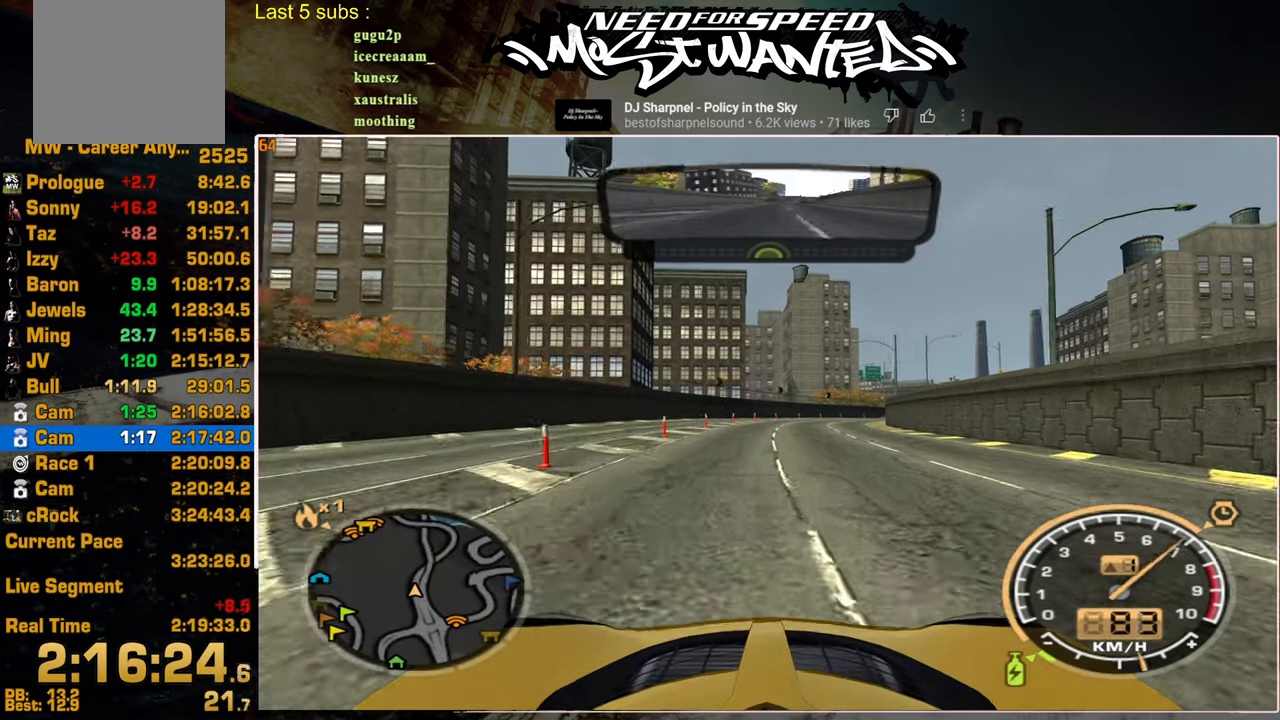
{"buttons": ["R2"], "left_stick": "center", "right_stick": "center", "events": []}
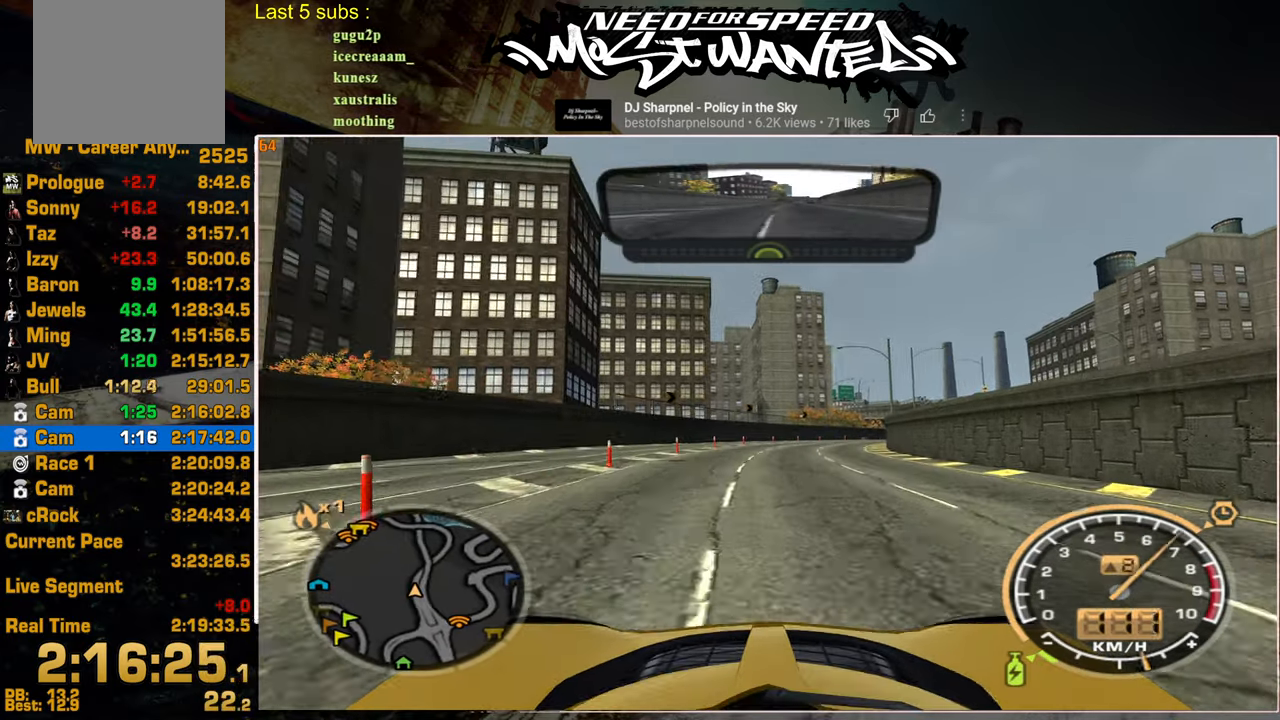
{"buttons": ["R2"], "left_stick": "center", "right_stick": "center", "events": []}
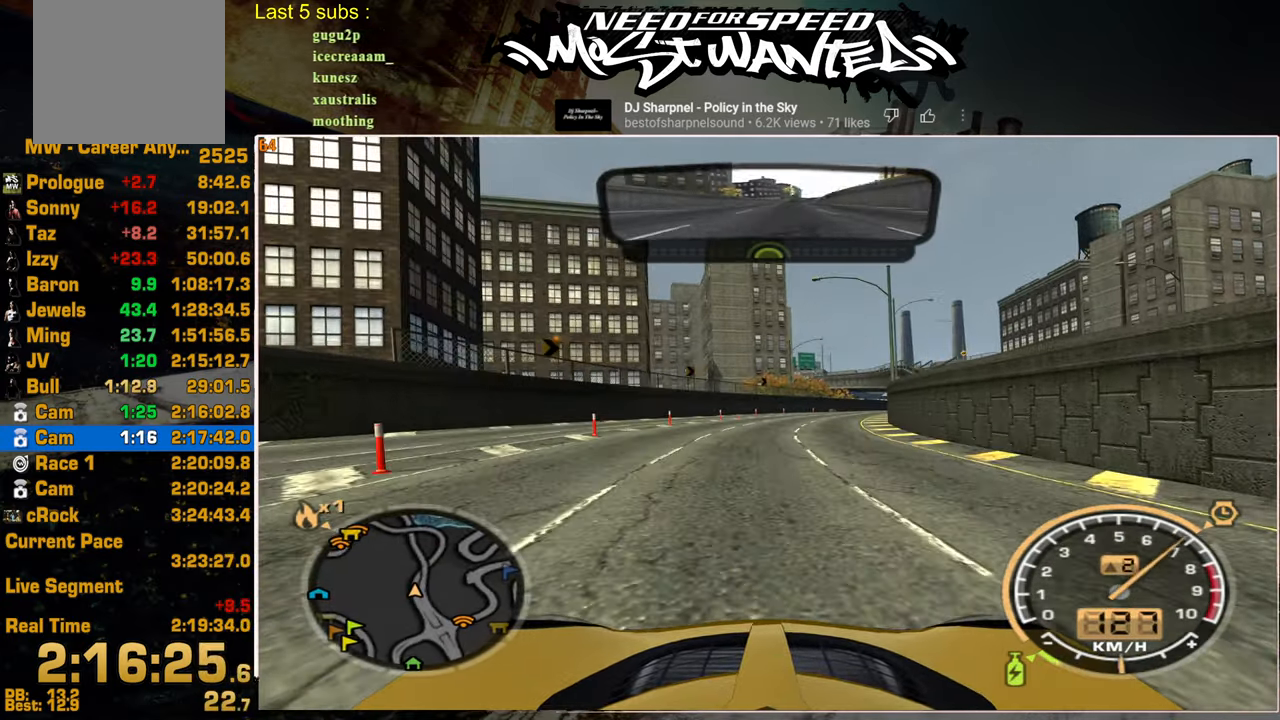
{"buttons": ["R2"], "left_stick": "center", "right_stick": "center", "events": []}
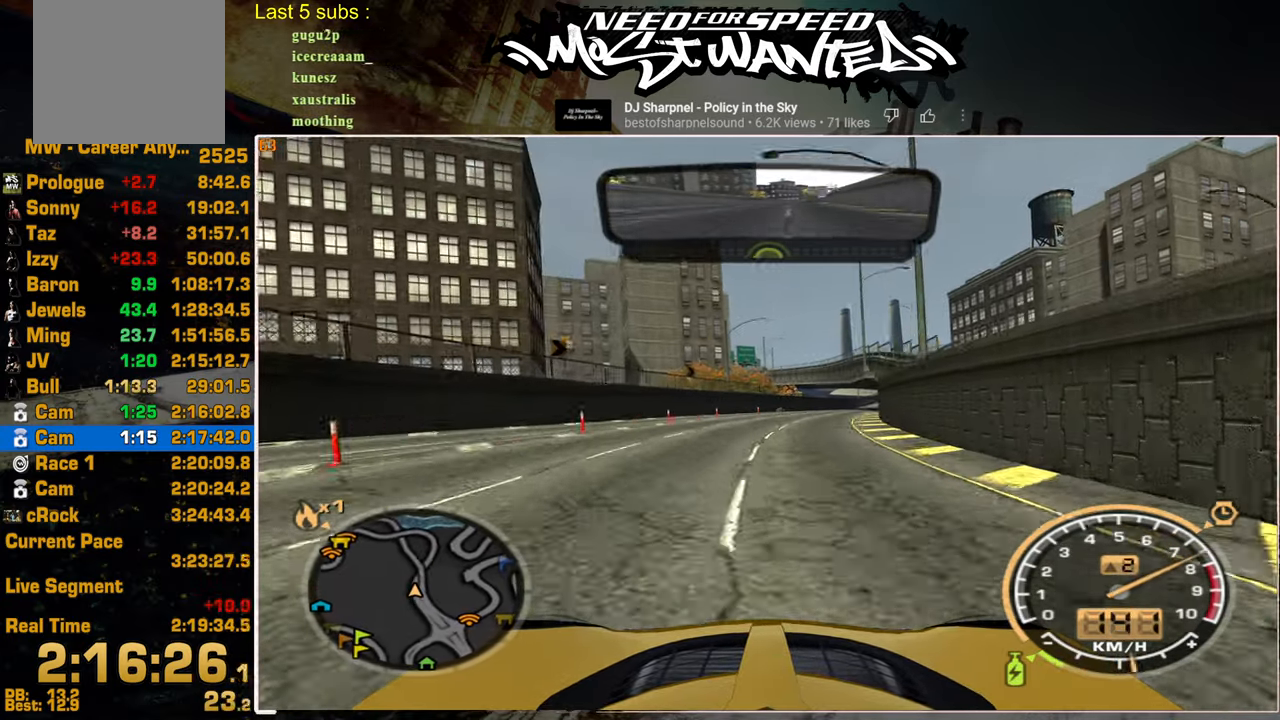
{"buttons": ["R2"], "left_stick": "center", "right_stick": "center", "events": []}
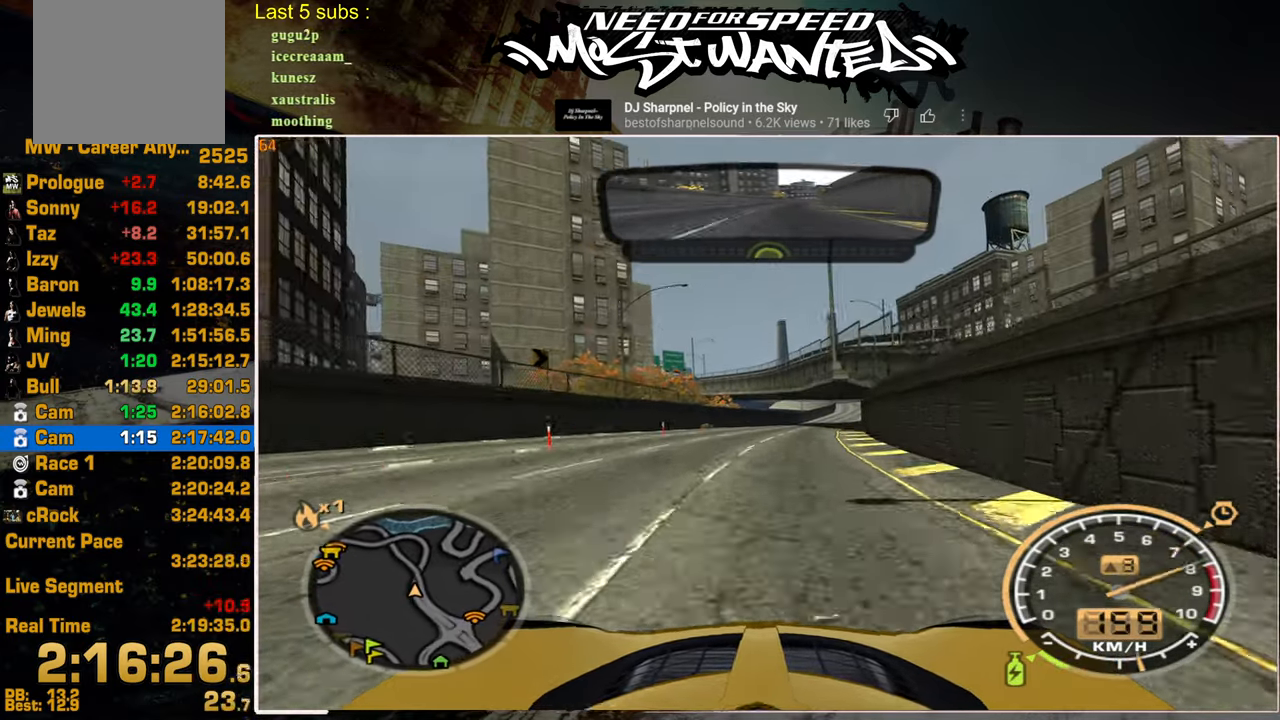
{"buttons": ["R2"], "left_stick": "center", "right_stick": "center", "events": []}
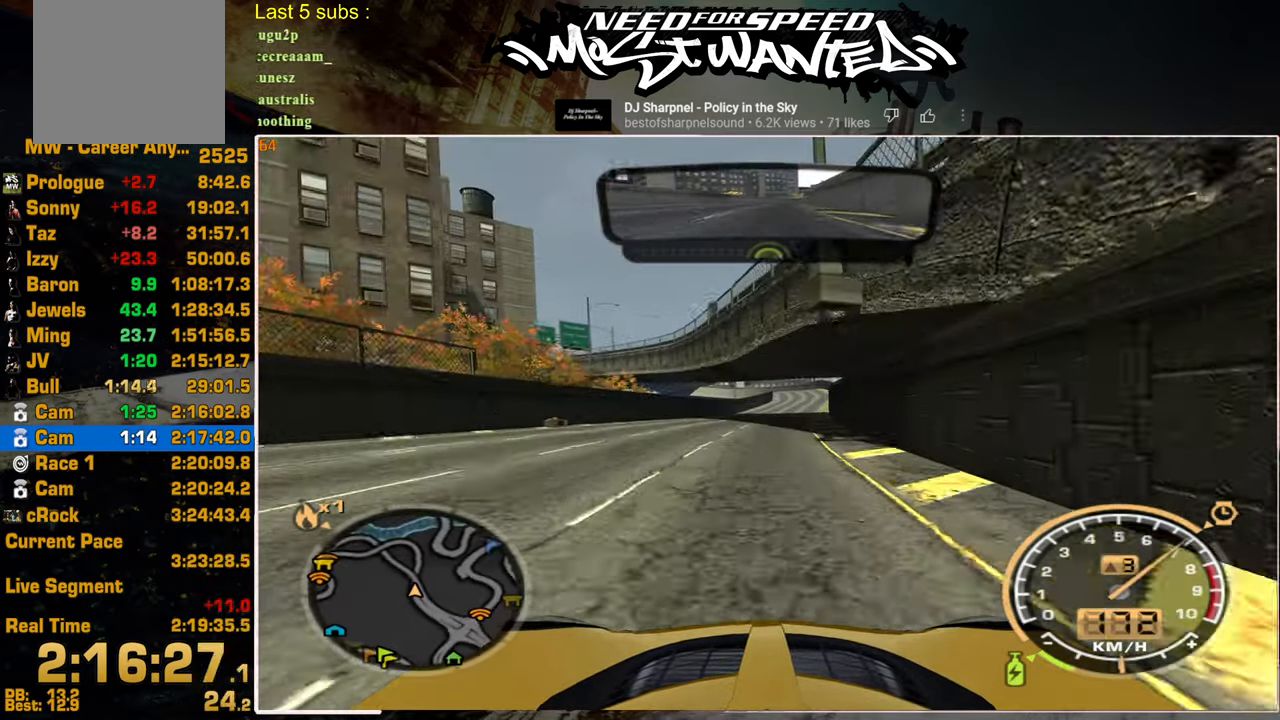
{"buttons": ["R2"], "left_stick": "center", "right_stick": "center", "events": []}
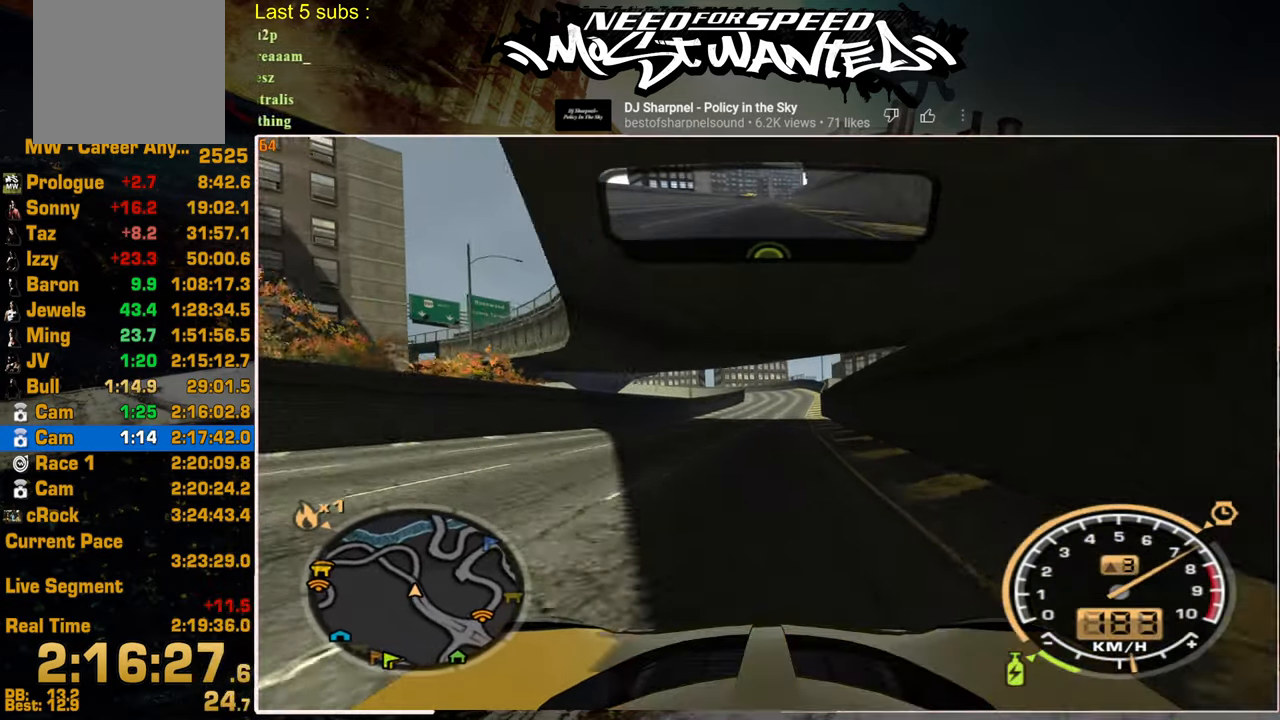
{"buttons": ["R2"], "left_stick": "center", "right_stick": "center", "events": []}
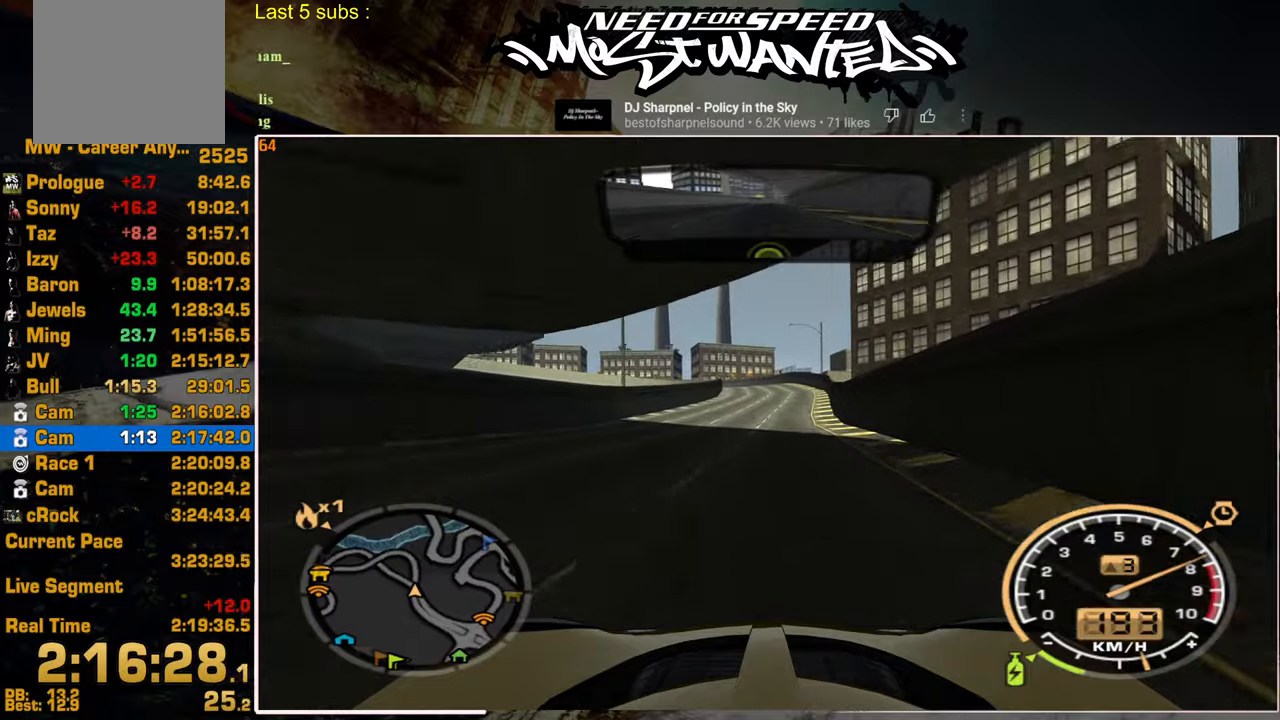
{"buttons": ["R2"], "left_stick": "center", "right_stick": "center", "events": []}
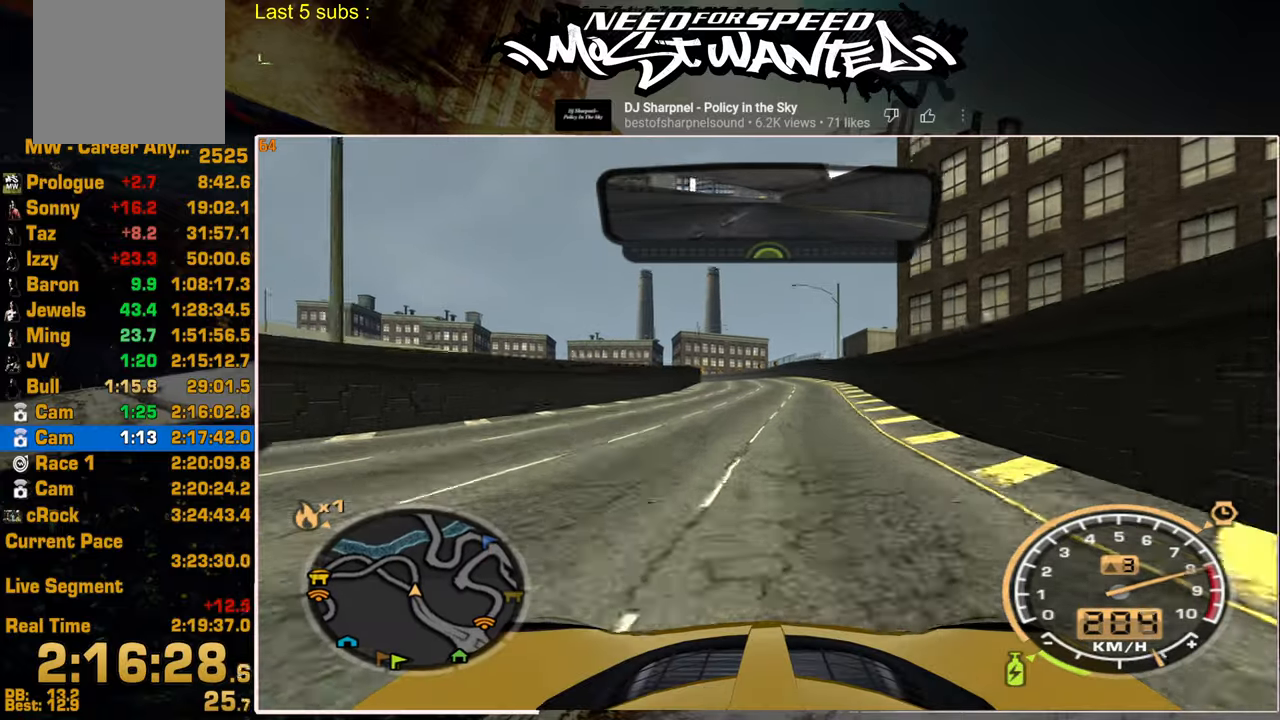
{"buttons": ["R2"], "left_stick": "center", "right_stick": "center", "events": []}
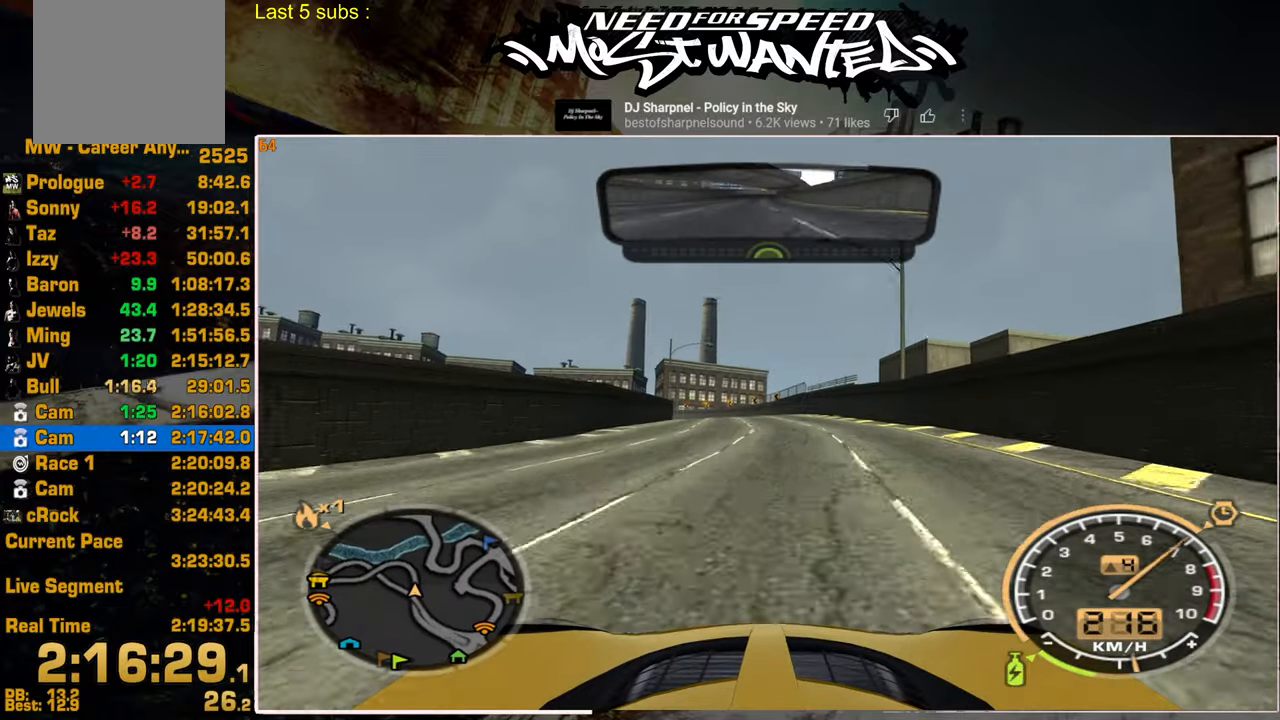
{"buttons": ["R2"], "left_stick": "up-left", "right_stick": "center", "events": [[167, "left_stick", "up-left"]]}
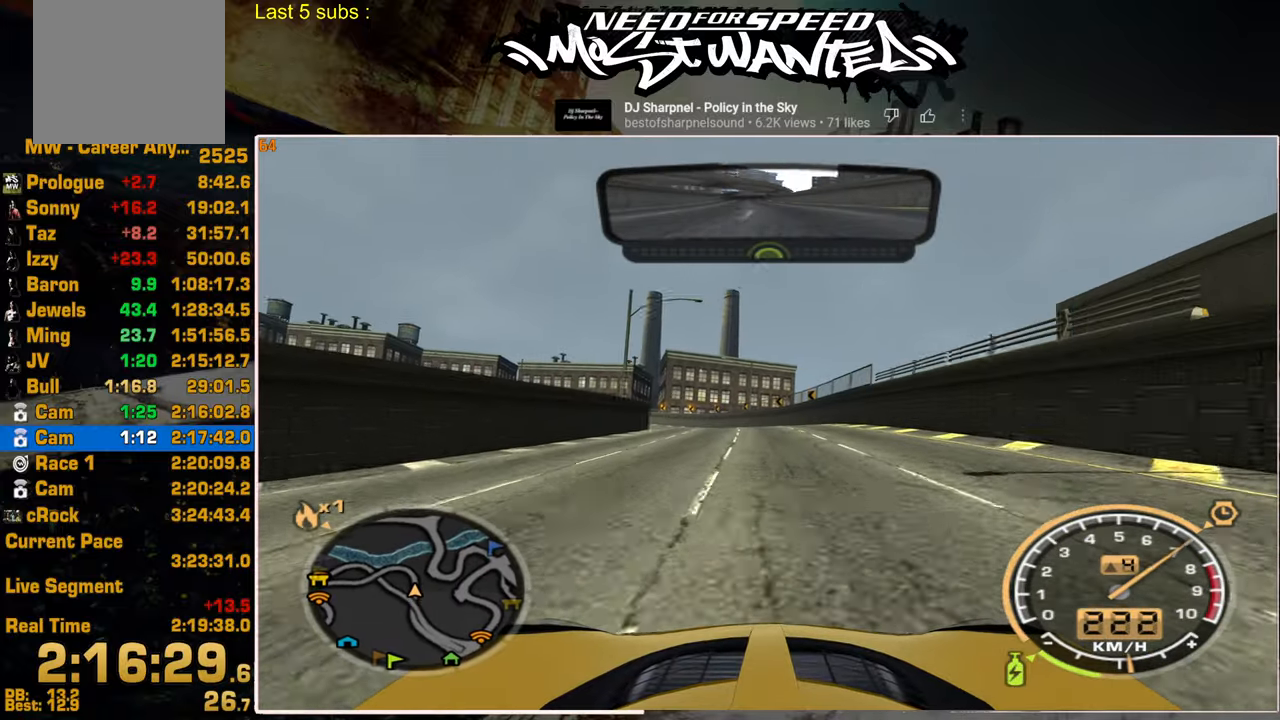
{"buttons": ["R2"], "left_stick": "up-left", "right_stick": "center", "events": []}
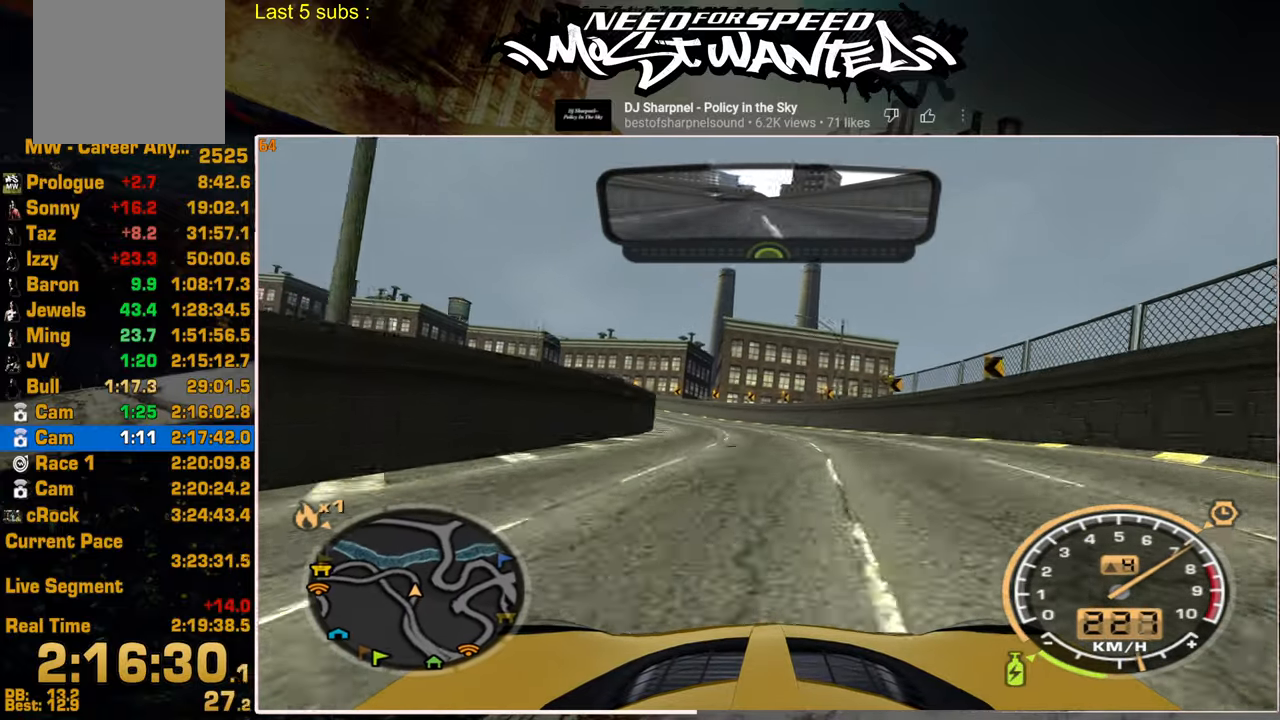
{"buttons": ["R2"], "left_stick": "up-left", "right_stick": "center", "events": []}
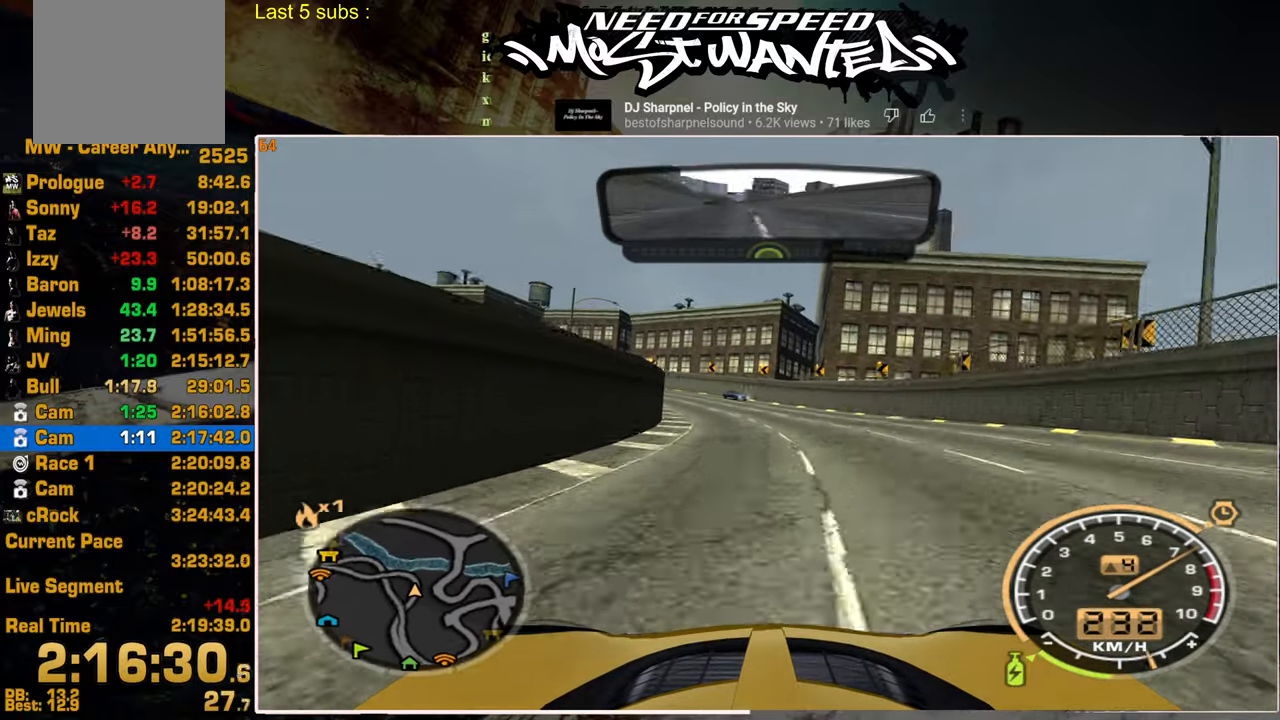
{"buttons": ["R2"], "left_stick": "up-left", "right_stick": "center", "events": []}
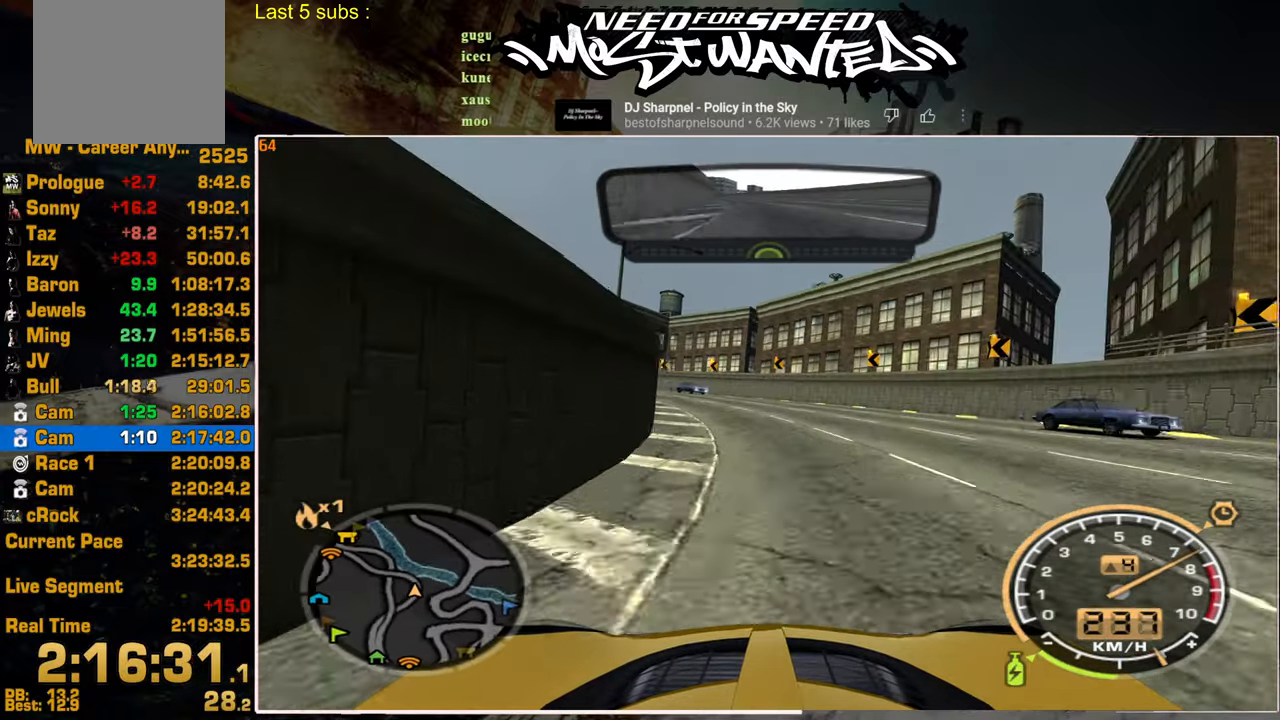
{"buttons": ["R2"], "left_stick": "up-left", "right_stick": "center", "events": []}
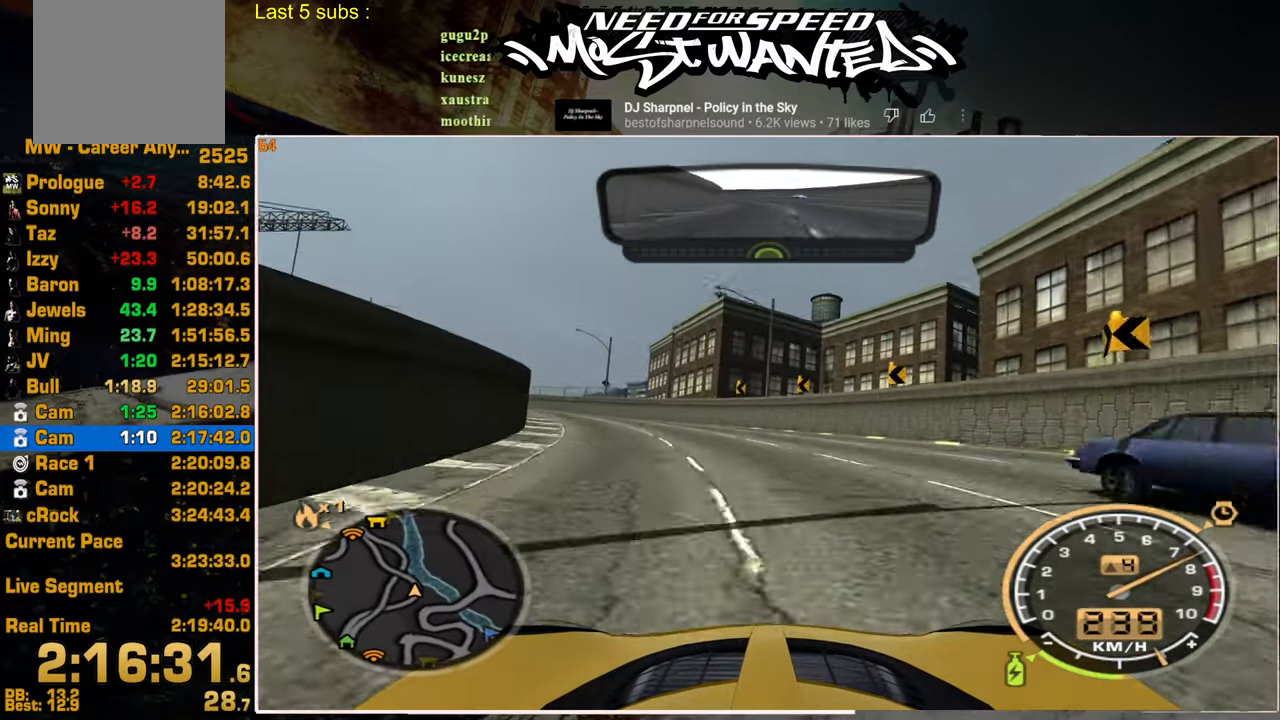
{"buttons": ["R2"], "left_stick": "up-left", "right_stick": "center", "events": []}
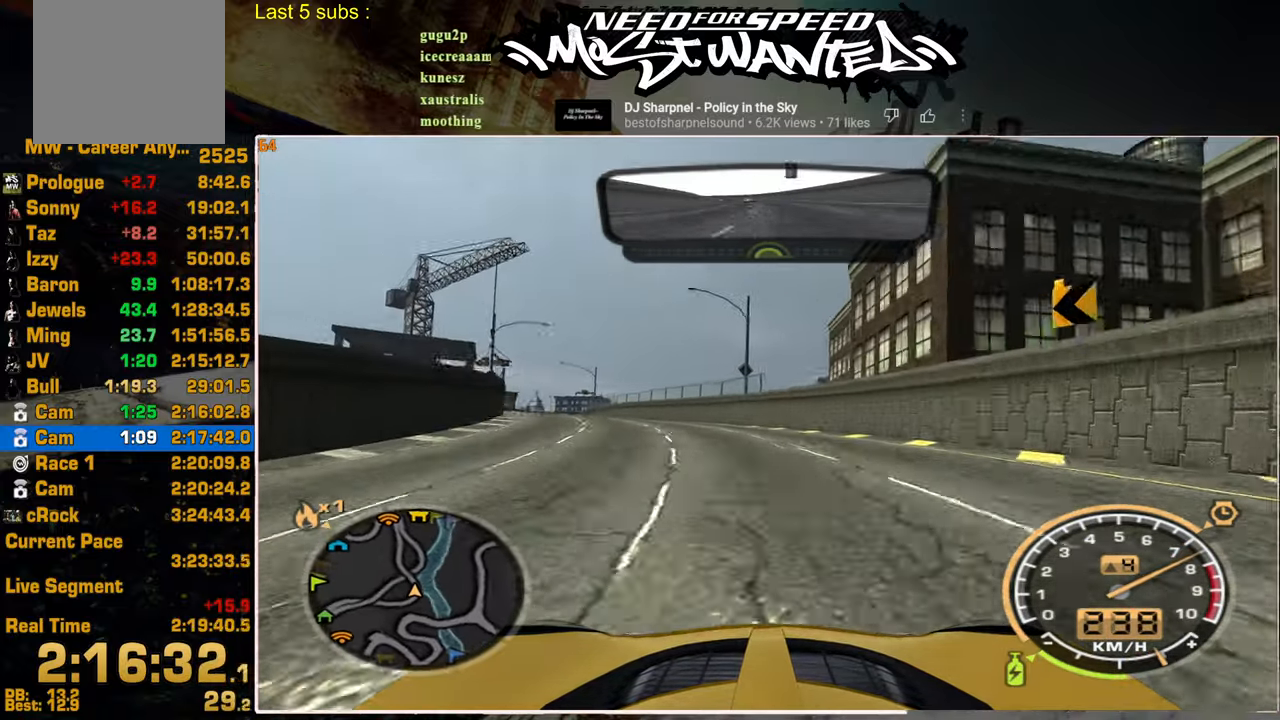
{"buttons": ["R2"], "left_stick": "up-left", "right_stick": "center", "events": []}
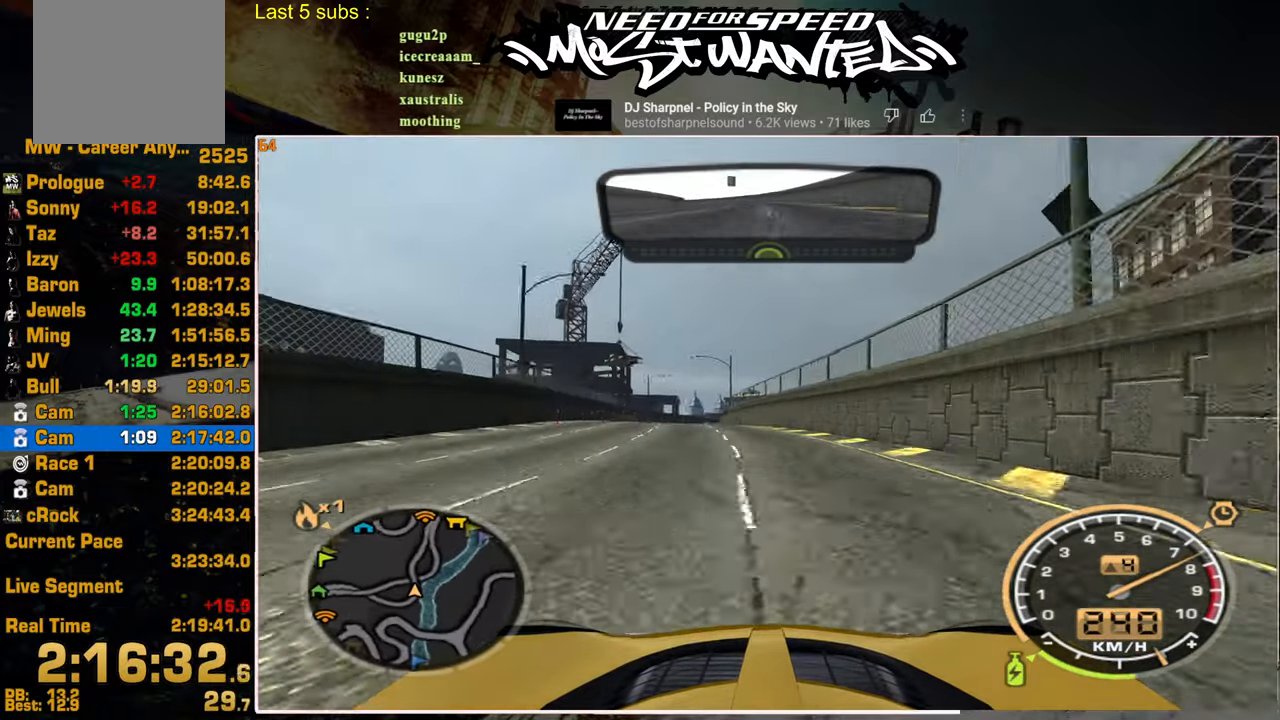
{"buttons": ["R2"], "left_stick": "up-right", "right_stick": "center", "events": [[67, "left_stick", "center"], [484, "left_stick", "up-right"]]}